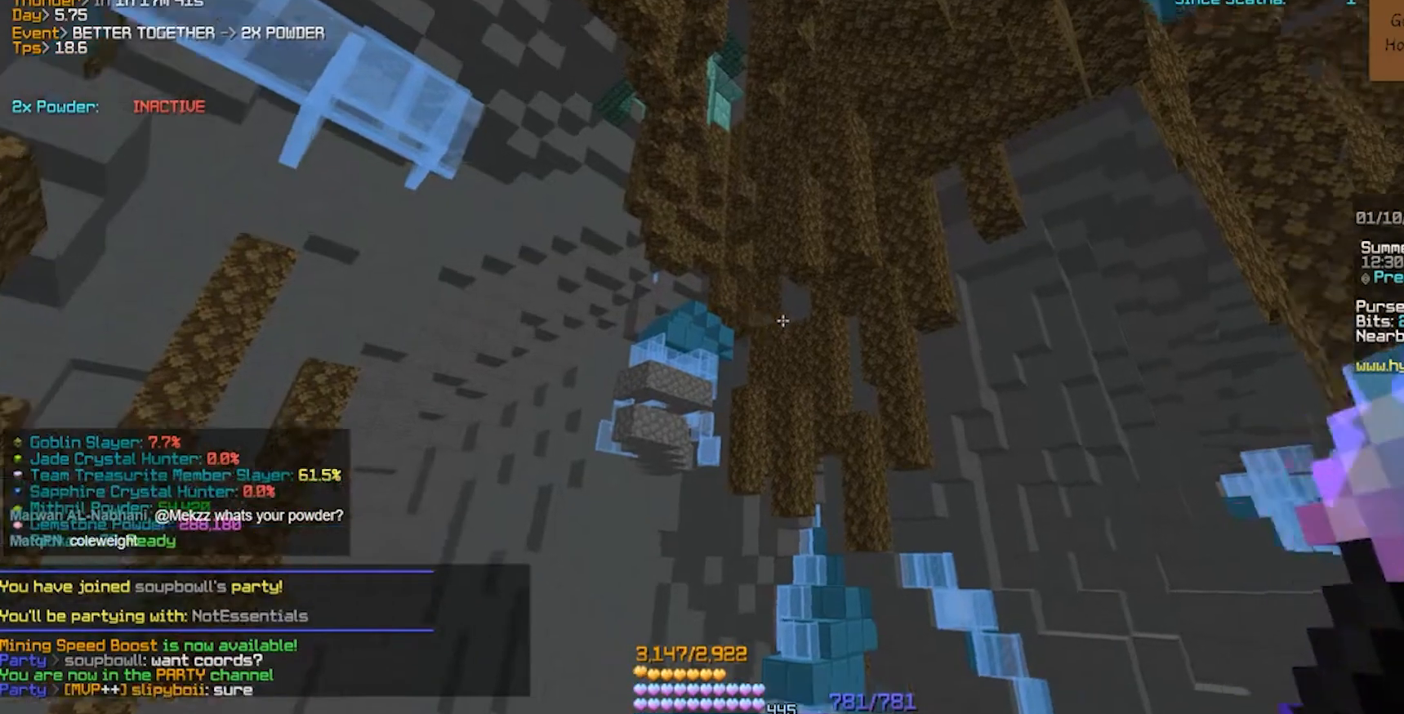
Gameplay with keyboard; each line is a JSON object with the keys held at the frame after it. "events" lists presses ("down") and releases ("up") of "a", "d", "s" and "w" between this image and that frame as [ms after this image, input, new state], when the widget could be followed in between. No other keys are recorded. Mouse input is not recorded.
{"keys": ["w"], "events": [[100, "w", "down"]]}
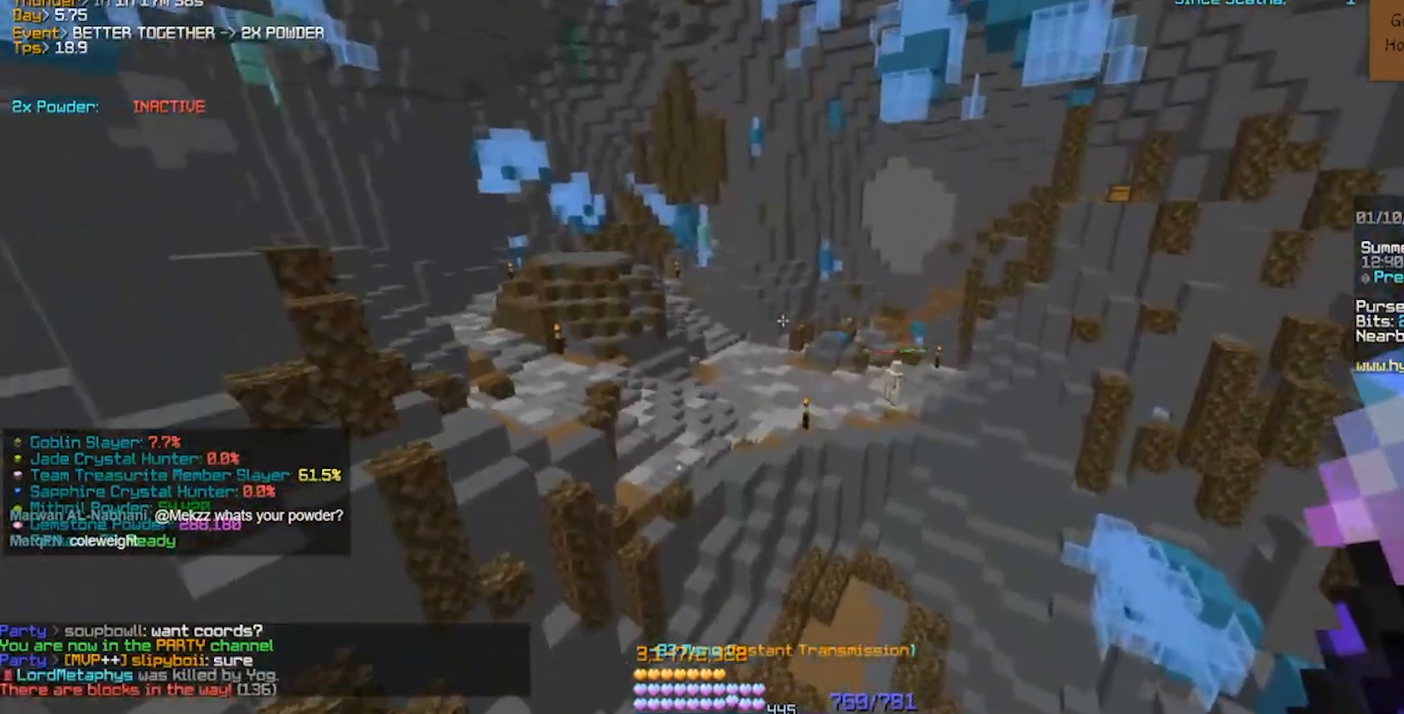
{"keys": ["w"], "events": []}
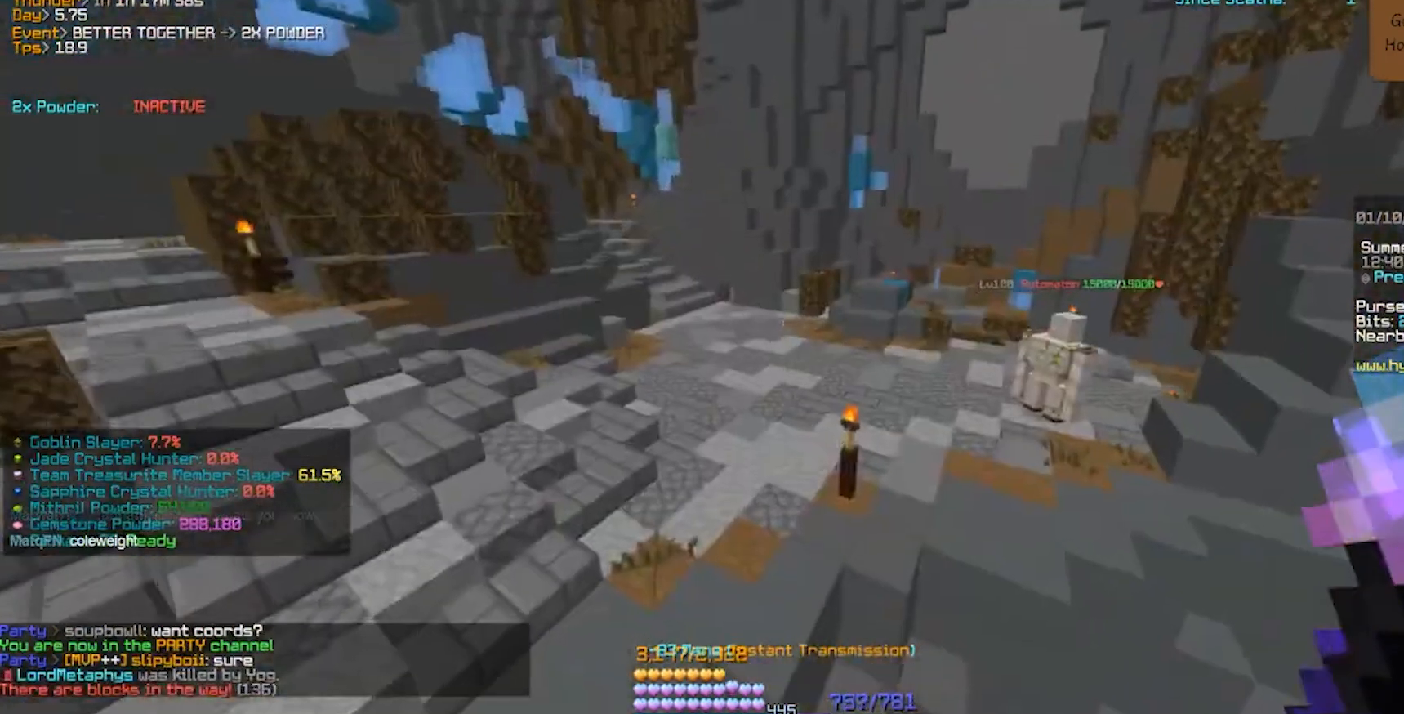
{"keys": [], "events": [[283, "w", "up"]]}
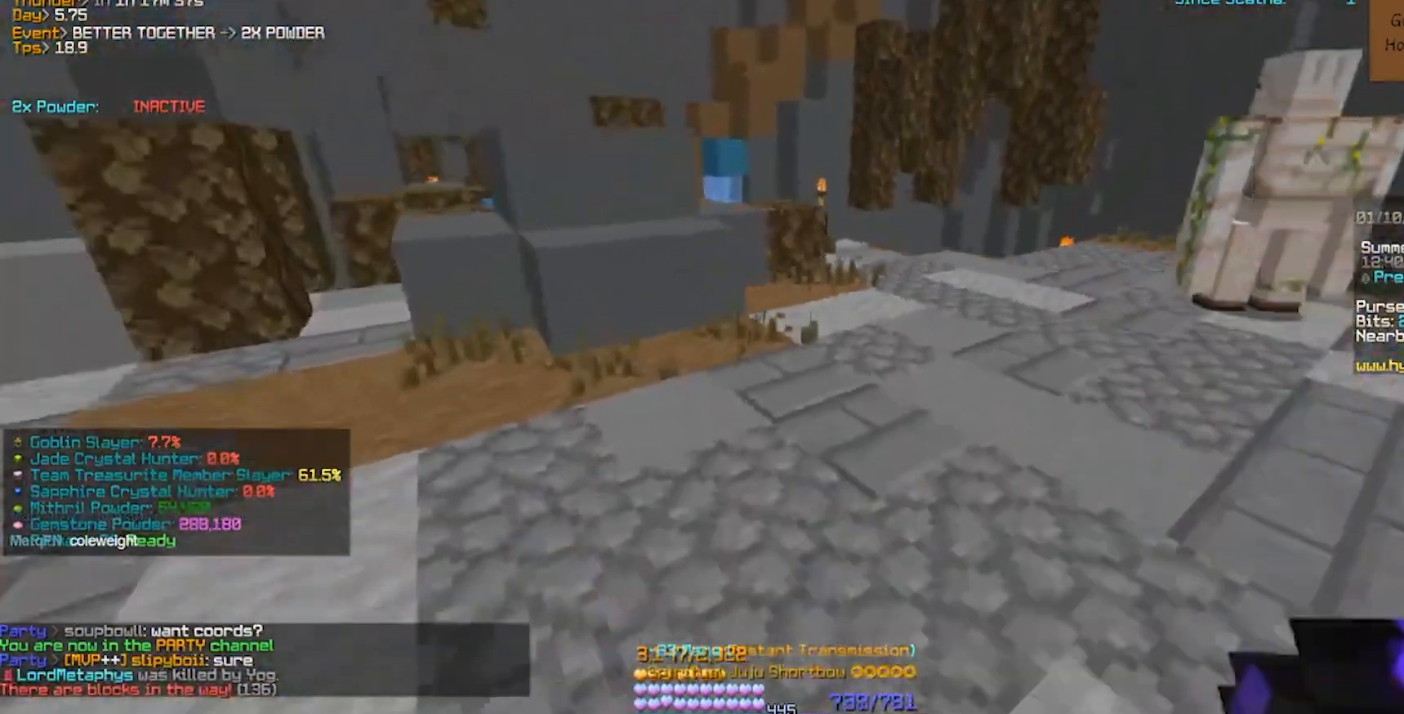
{"keys": ["a"], "events": [[383, "a", "down"]]}
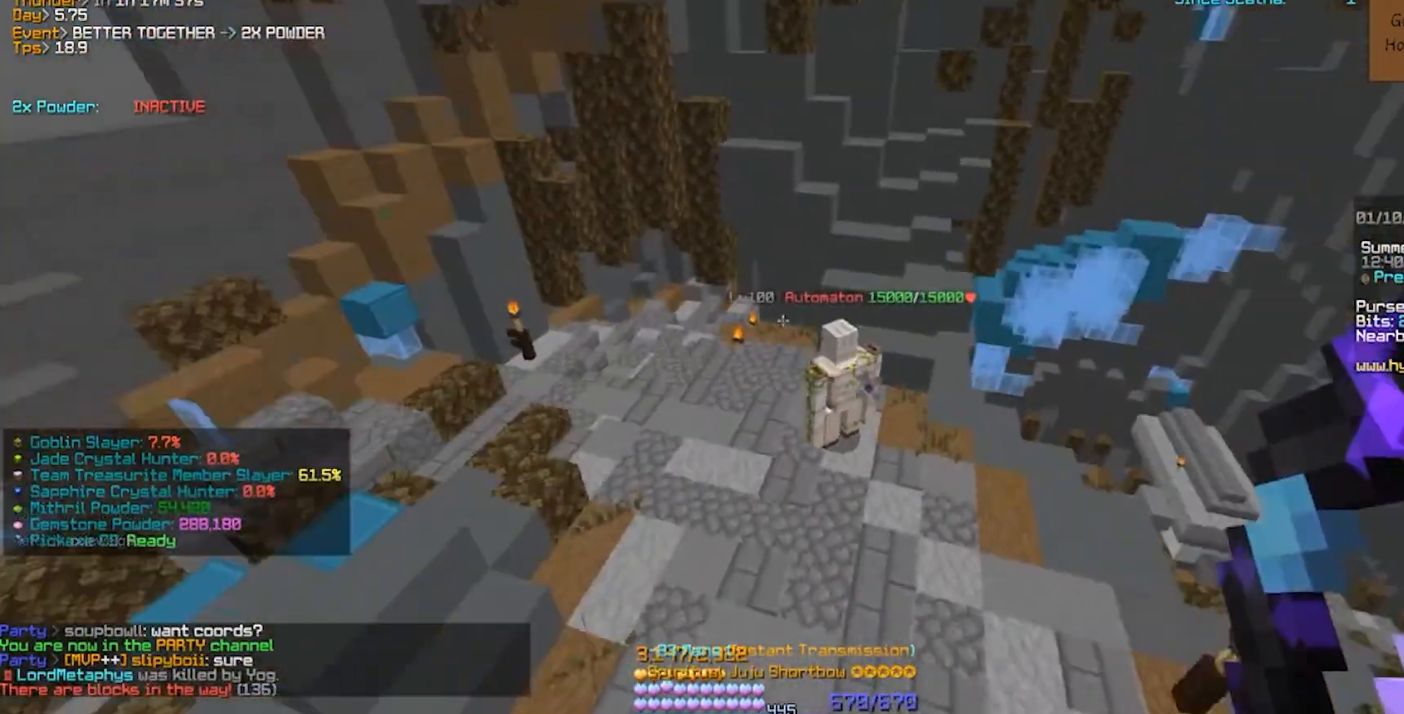
{"keys": ["w"], "events": [[150, "w", "down"], [283, "a", "up"]]}
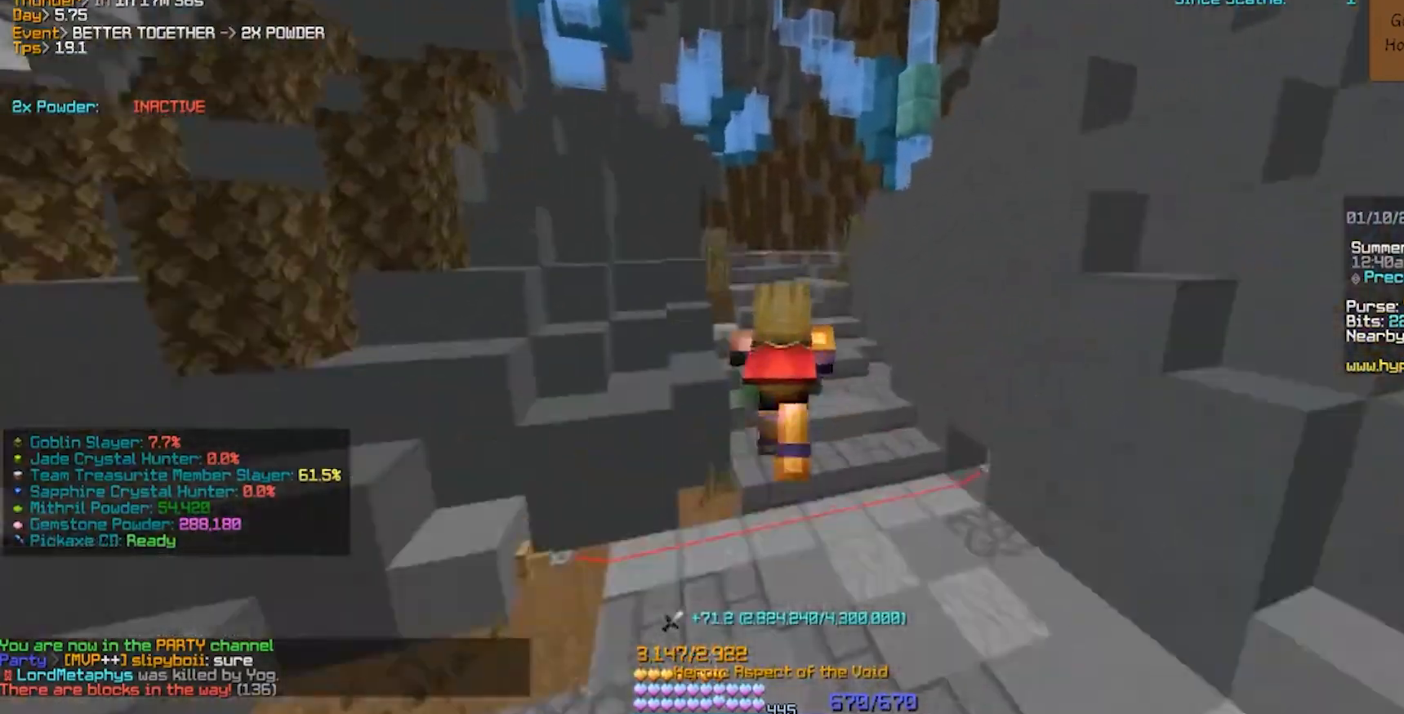
{"keys": ["w"], "events": [[183, "a", "down"], [500, "a", "up"]]}